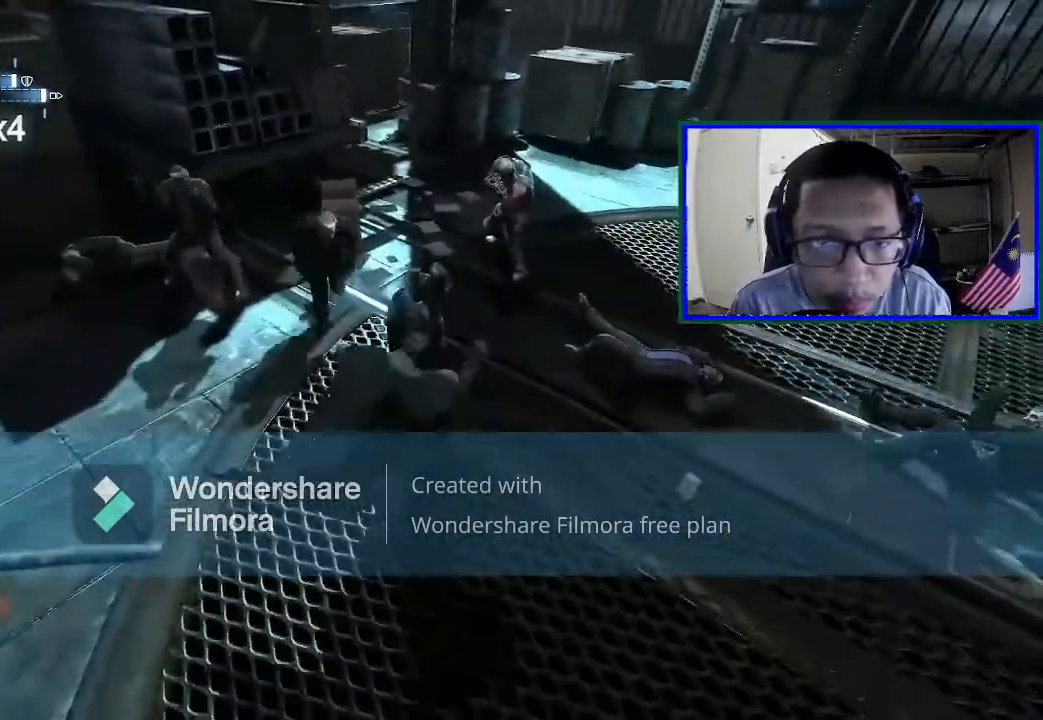
Gameplay with a controller (Xbox layout); each line is a JSON object with the inputs held at the frame after it. "events" lists button and stick changes between this image and that frame as [ms after this image, input, new state], when the widget could be followed in between. Not read: L3.
{"buttons": [], "left_stick": "up-left", "right_stick": "center", "events": [[100, "X", "up"], [133, "left_stick", "up-left"]]}
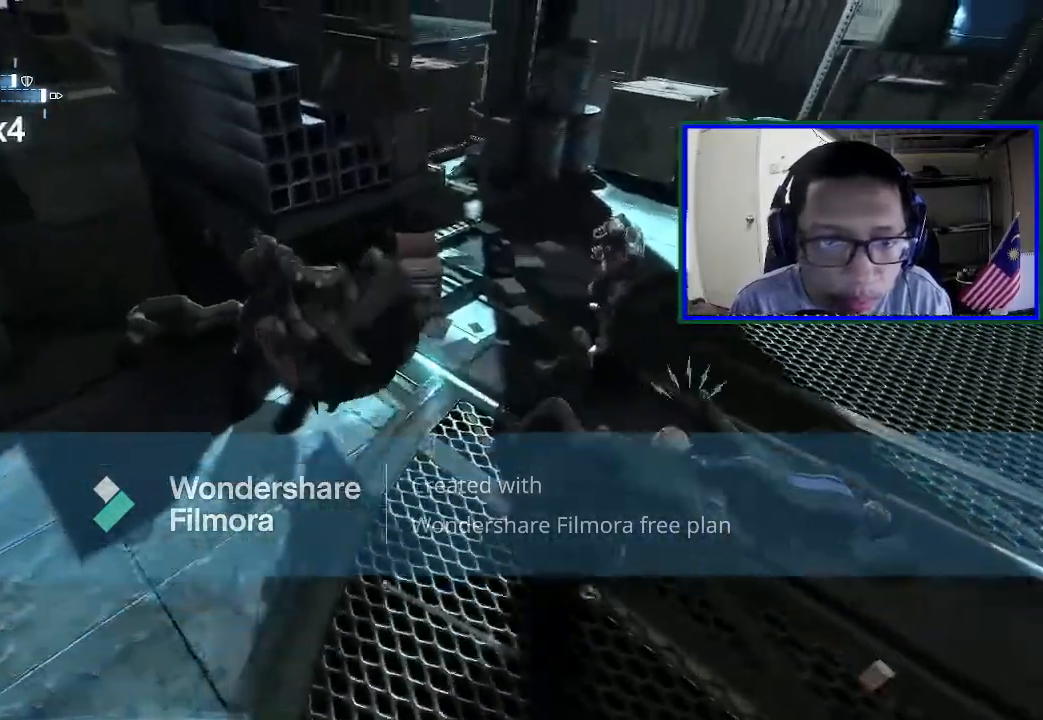
{"buttons": [], "left_stick": "right", "right_stick": "center", "events": [[300, "left_stick", "center"], [367, "left_stick", "right"]]}
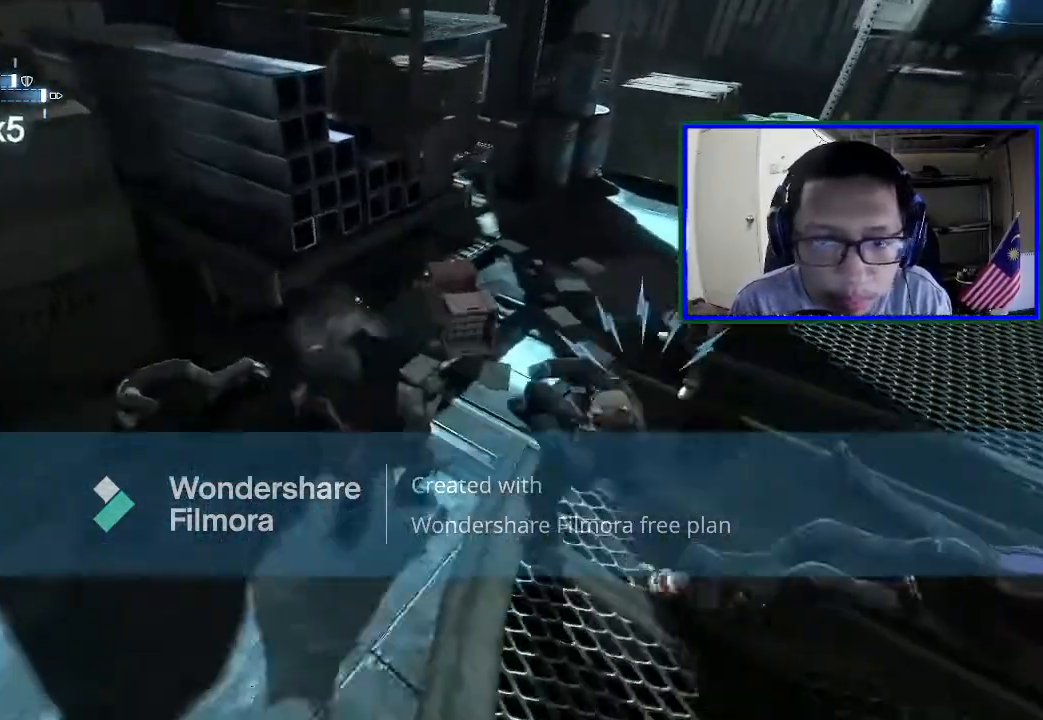
{"buttons": [], "left_stick": "down-right", "right_stick": "right", "events": [[67, "Y", "down"], [200, "Y", "up"], [333, "left_stick", "down-right"], [433, "right_stick", "right"]]}
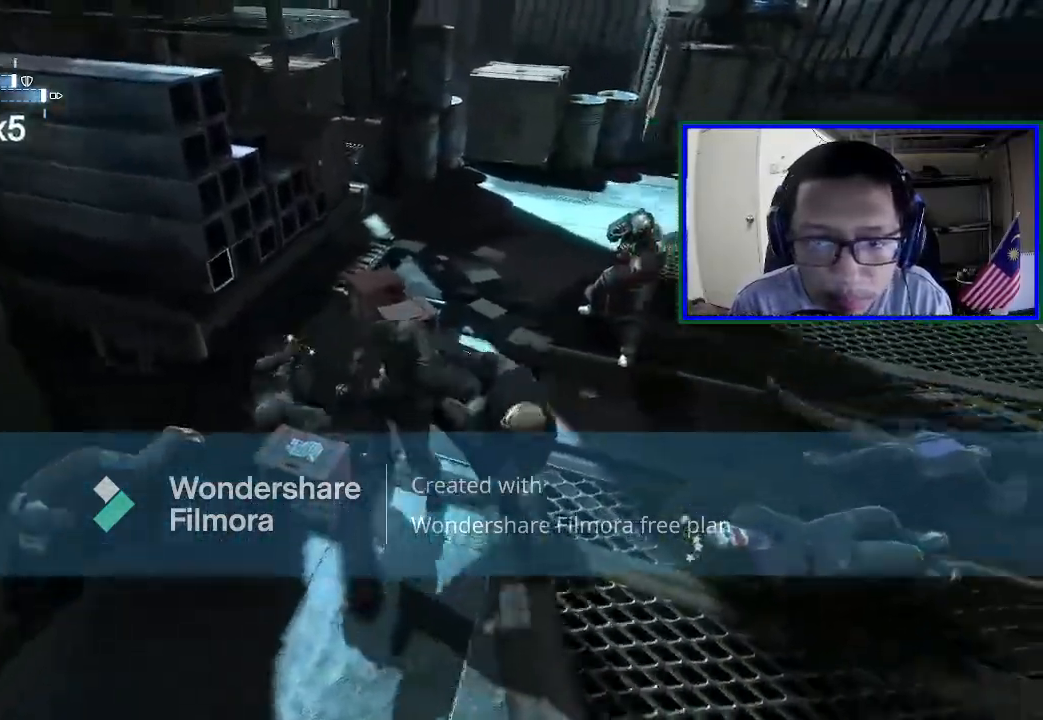
{"buttons": [], "left_stick": "up-right", "right_stick": "center", "events": [[300, "left_stick", "right"], [500, "left_stick", "up-right"], [500, "right_stick", "center"]]}
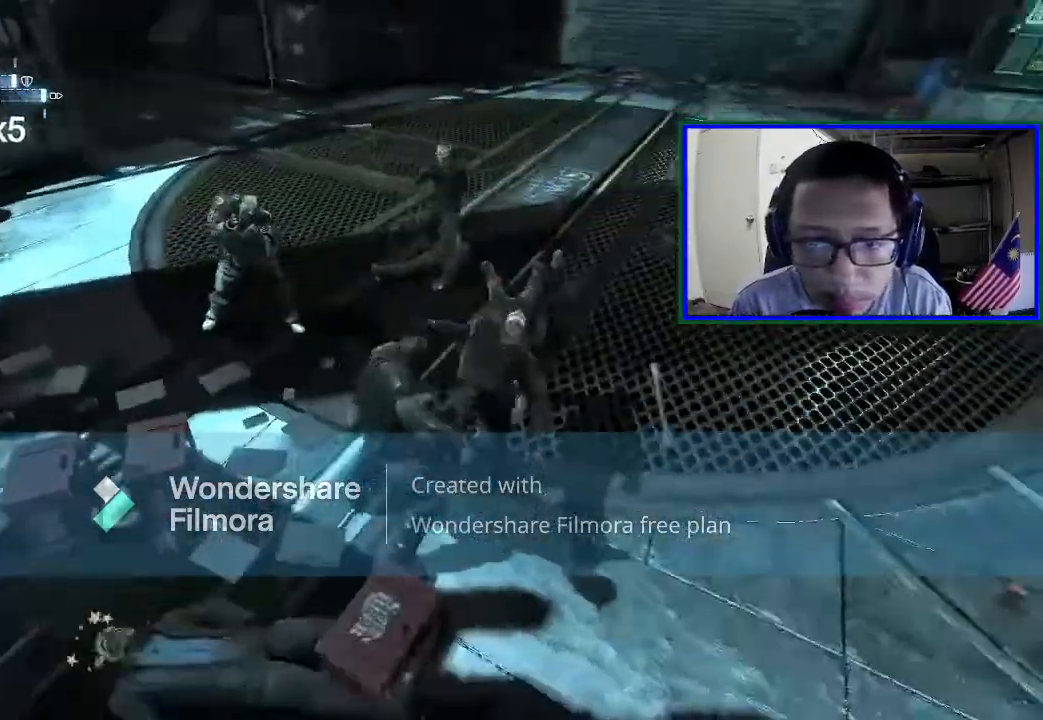
{"buttons": [], "left_stick": "up-right", "right_stick": "center", "events": []}
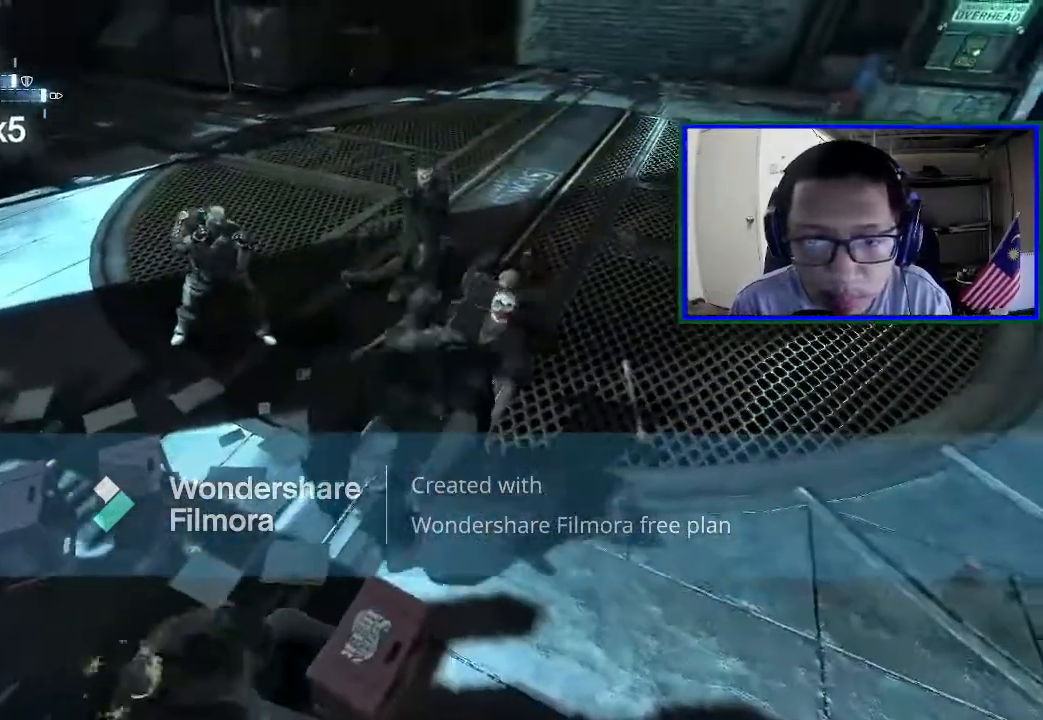
{"buttons": ["X"], "left_stick": "up-right", "right_stick": "center", "events": [[500, "X", "down"]]}
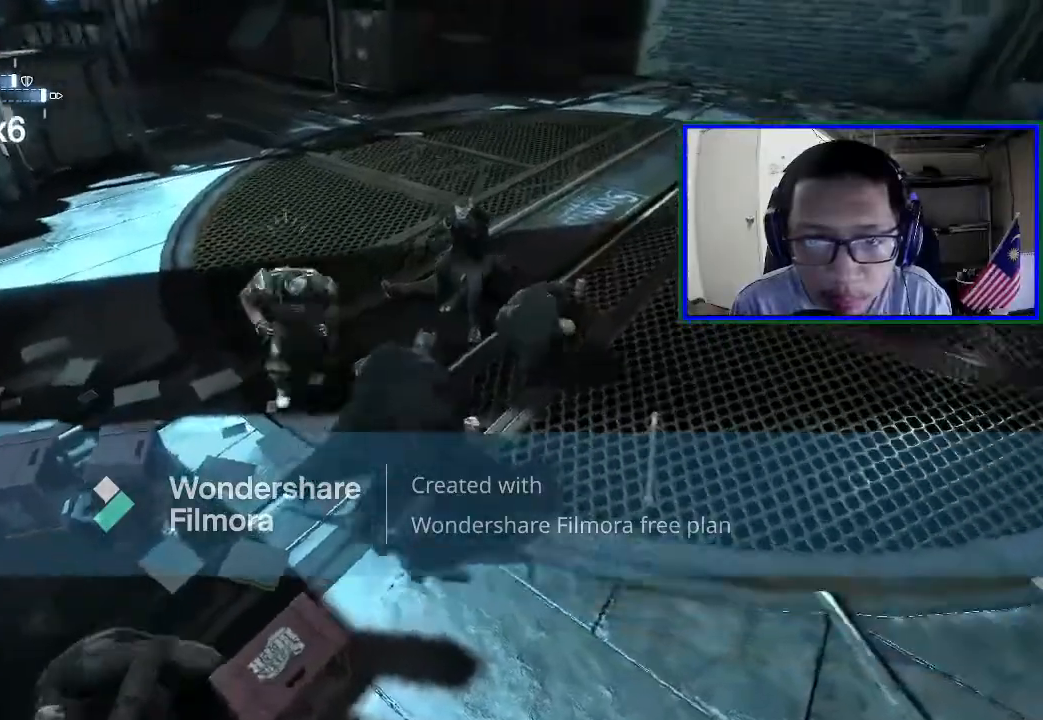
{"buttons": [], "left_stick": "up-right", "right_stick": "center", "events": [[167, "X", "up"]]}
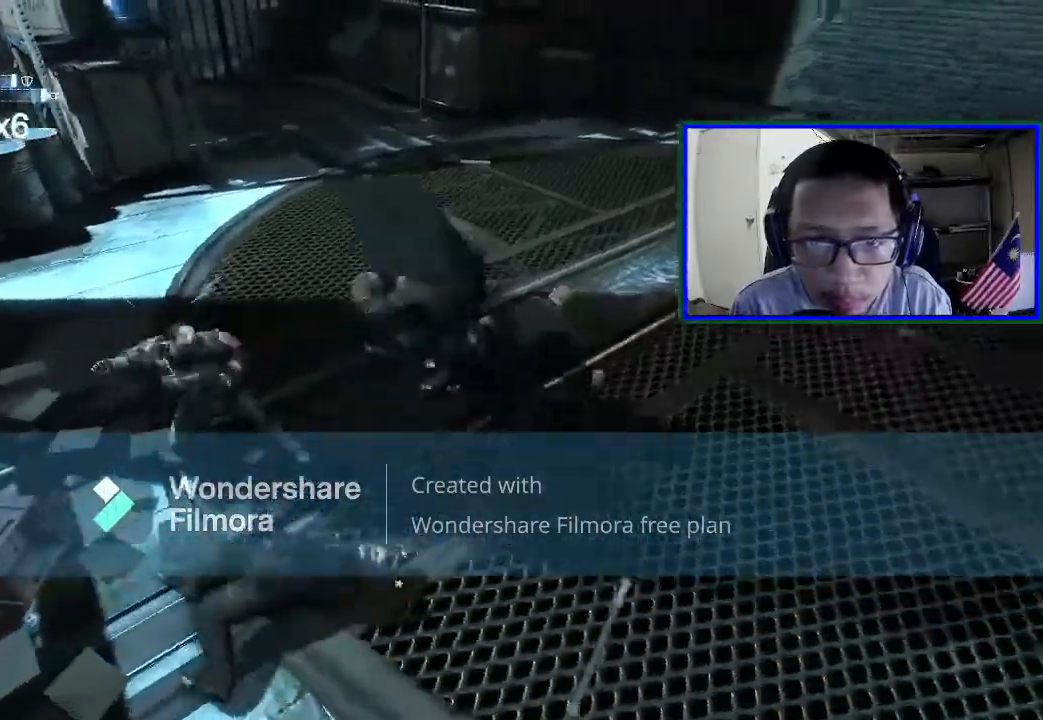
{"buttons": [], "left_stick": "up-right", "right_stick": "center", "events": []}
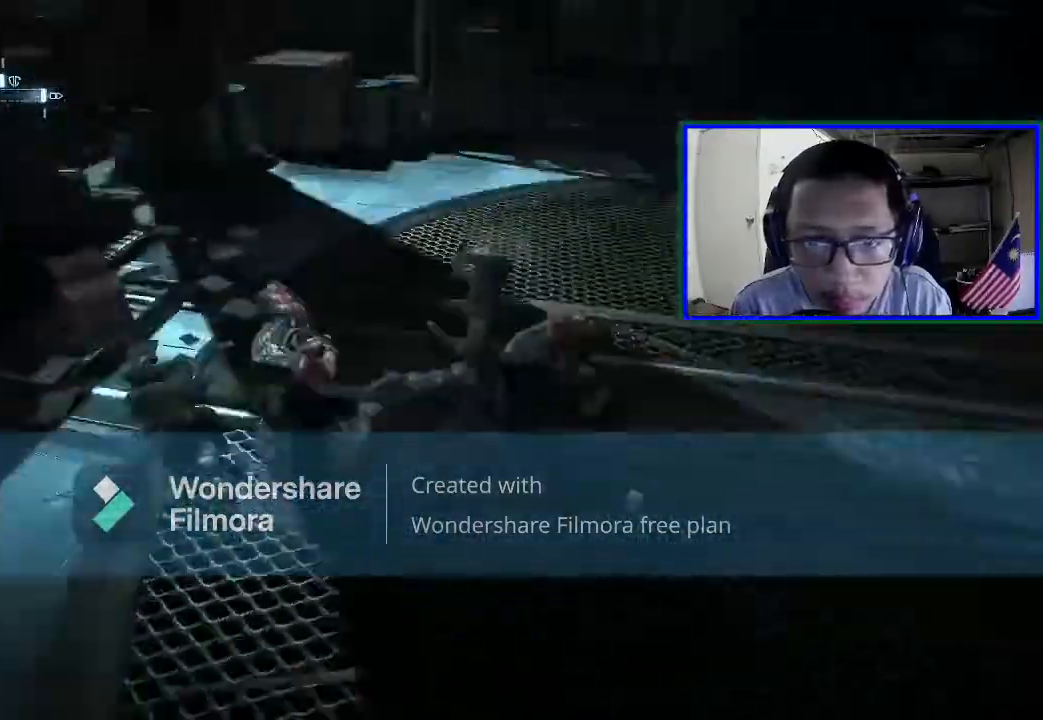
{"buttons": ["X"], "left_stick": "right", "right_stick": "center", "events": [[33, "left_stick", "right"], [367, "X", "down"]]}
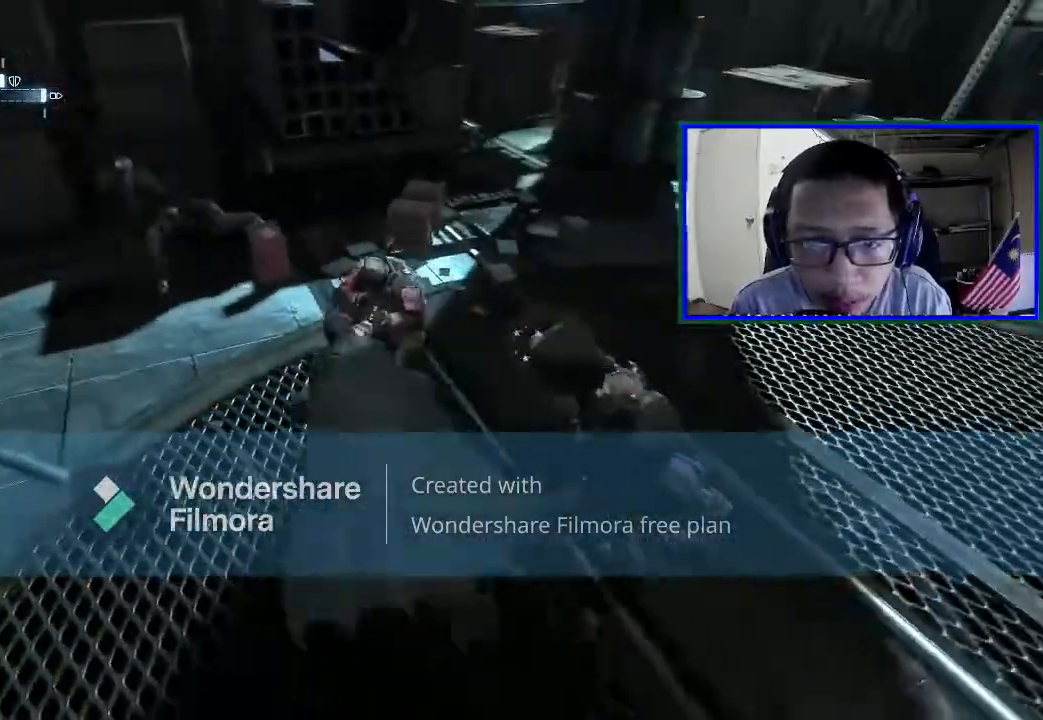
{"buttons": [], "left_stick": "down-right", "right_stick": "center", "events": [[33, "X", "up"], [133, "X", "down"], [267, "X", "up"], [333, "X", "down"], [400, "left_stick", "down-right"], [467, "X", "up"]]}
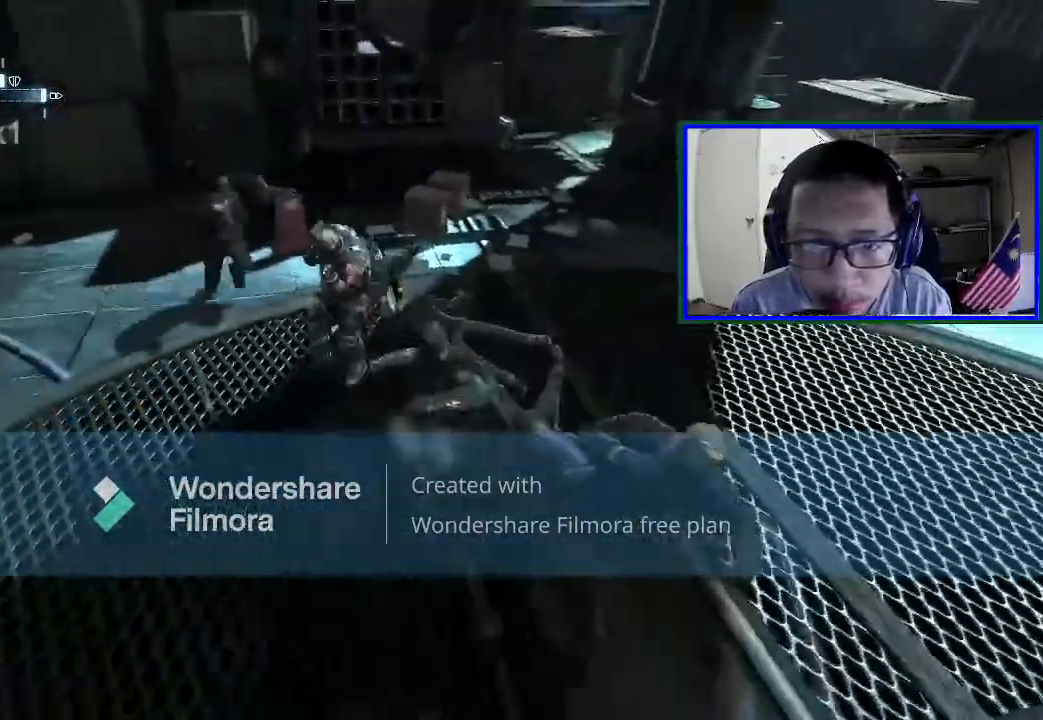
{"buttons": ["X"], "left_stick": "down-right", "right_stick": "center", "events": [[33, "X", "down"], [200, "X", "up"], [267, "X", "down"], [400, "X", "up"], [467, "X", "down"]]}
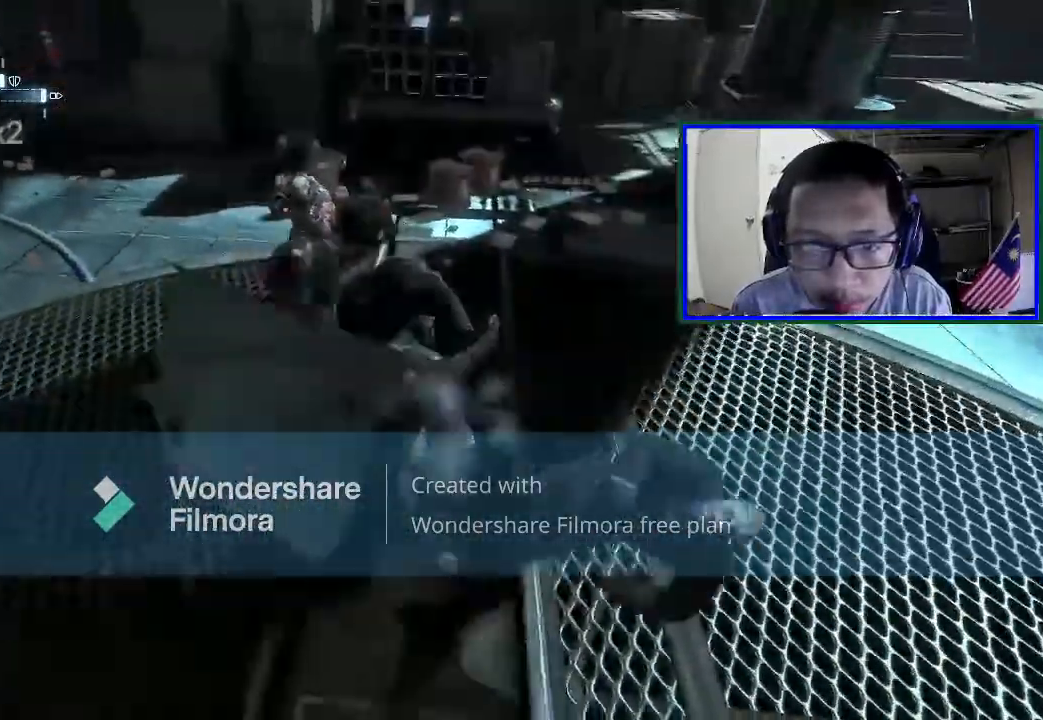
{"buttons": ["Y"], "left_stick": "down-right", "right_stick": "center", "events": [[133, "X", "up"], [500, "Y", "down"]]}
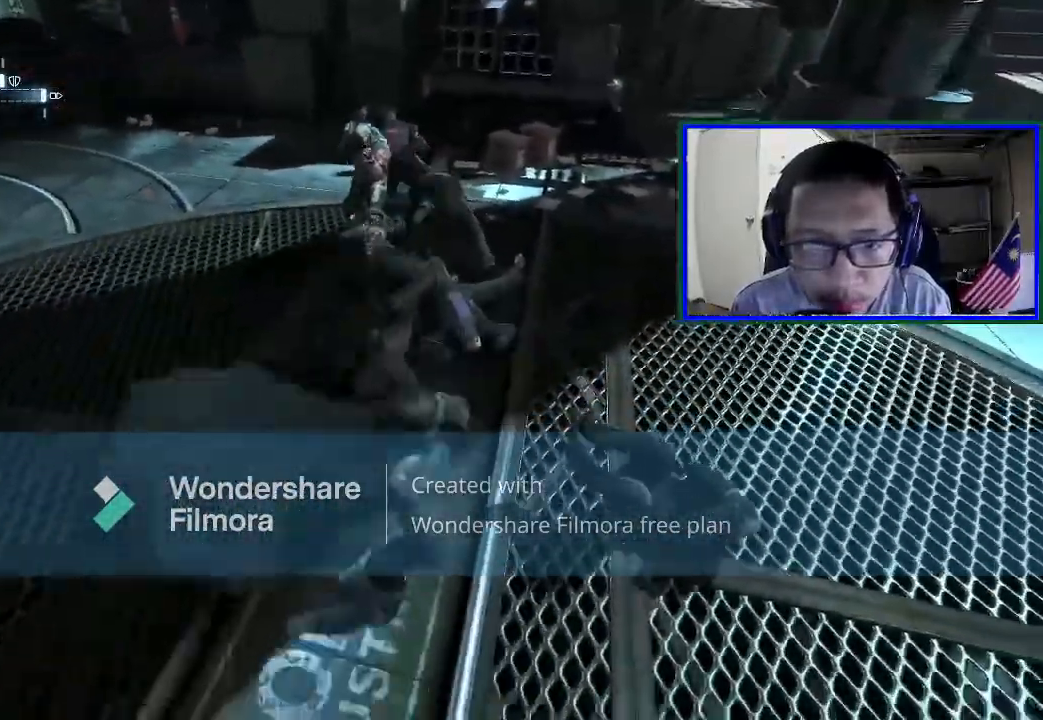
{"buttons": [], "left_stick": "down-right", "right_stick": "center", "events": [[133, "Y", "up"], [233, "Y", "down"], [400, "Y", "up"]]}
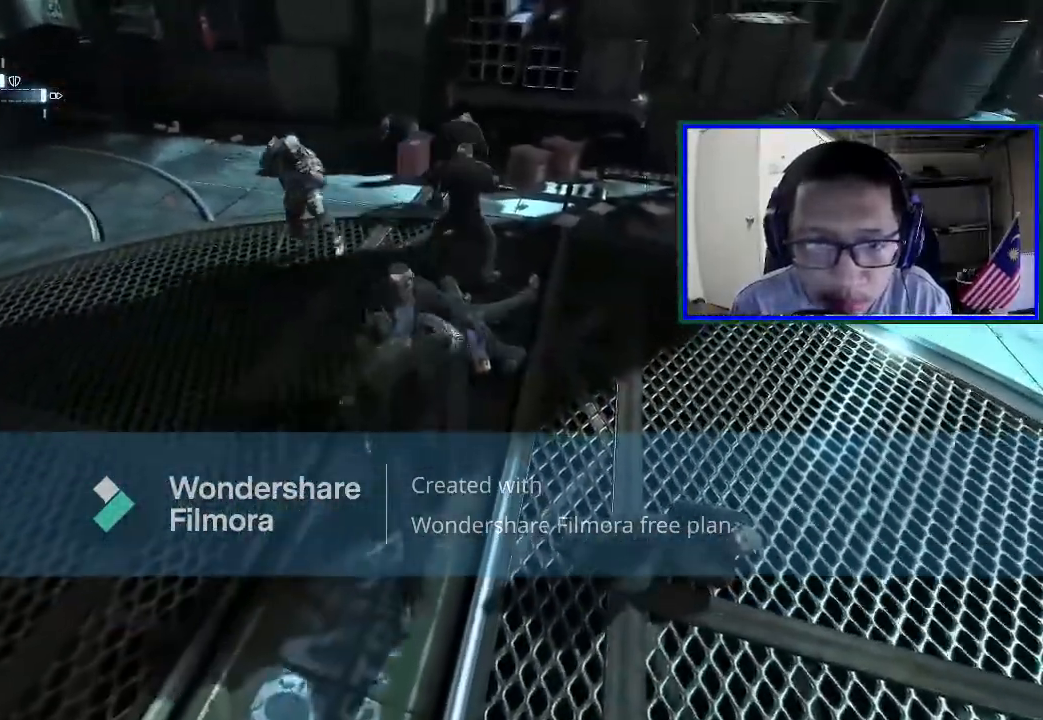
{"buttons": [], "left_stick": "center", "right_stick": "down", "events": [[167, "left_stick", "center"], [167, "right_stick", "right"], [233, "right_stick", "center"], [333, "right_stick", "down"]]}
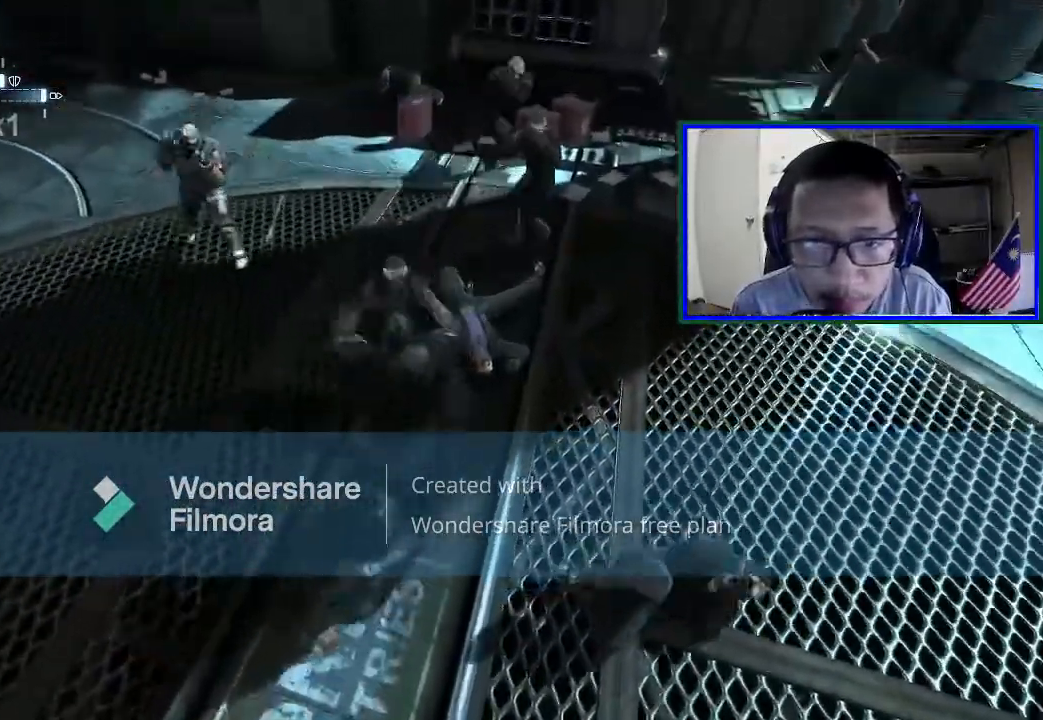
{"buttons": [], "left_stick": "up-right", "right_stick": "center", "events": [[67, "right_stick", "center"], [233, "right_stick", "right"], [333, "left_stick", "up-right"], [433, "right_stick", "center"]]}
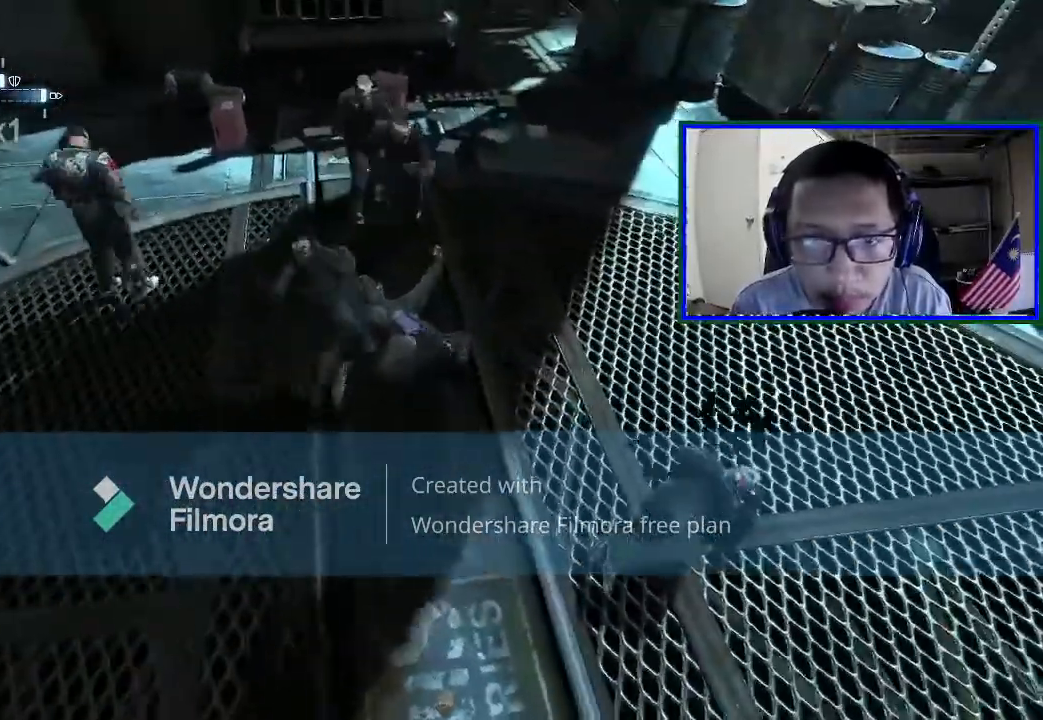
{"buttons": [], "left_stick": "up-right", "right_stick": "center", "events": [[100, "X", "down"], [233, "X", "up"]]}
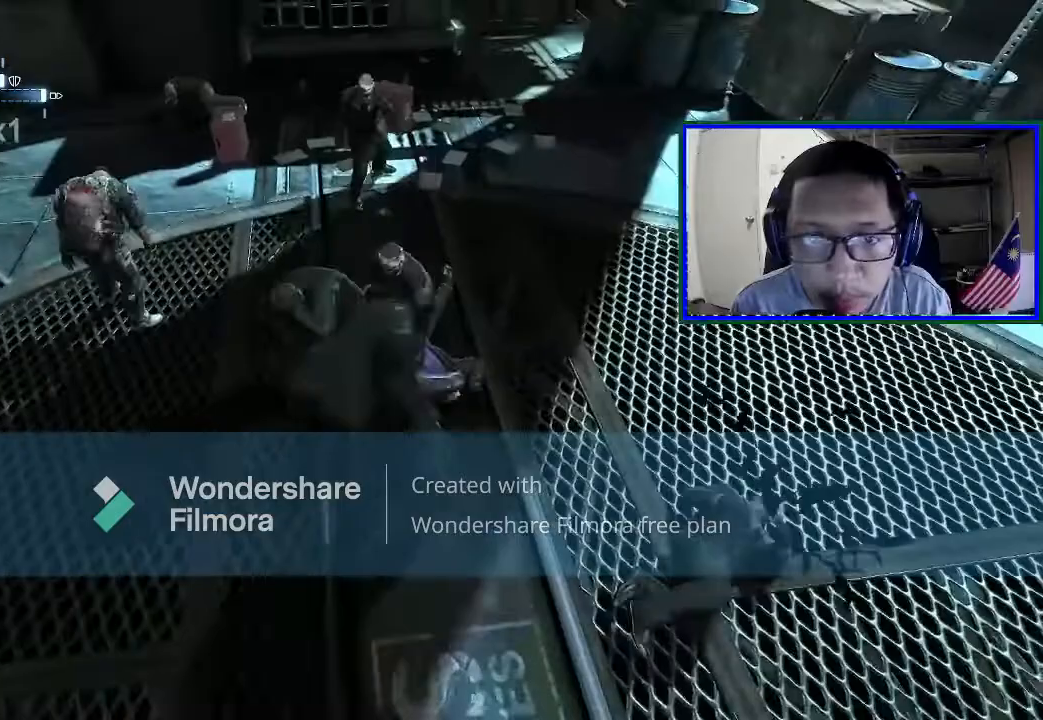
{"buttons": ["X"], "left_stick": "up-right", "right_stick": "center", "events": [[233, "X", "down"], [400, "X", "up"], [500, "X", "down"]]}
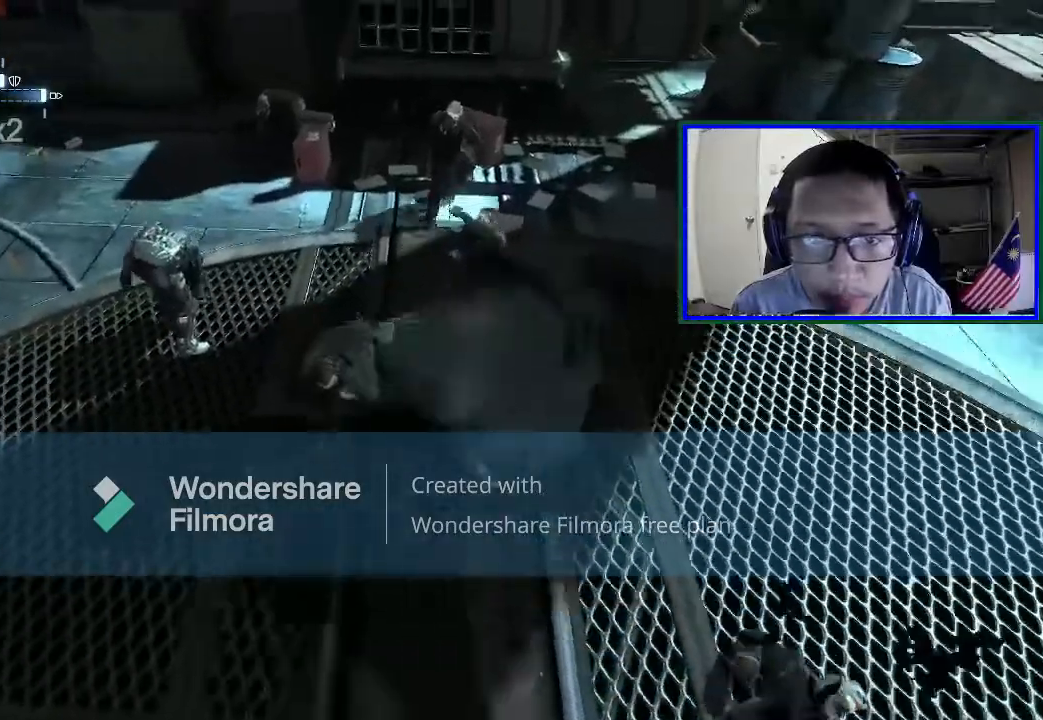
{"buttons": [], "left_stick": "right", "right_stick": "center", "events": [[133, "X", "up"], [400, "left_stick", "right"]]}
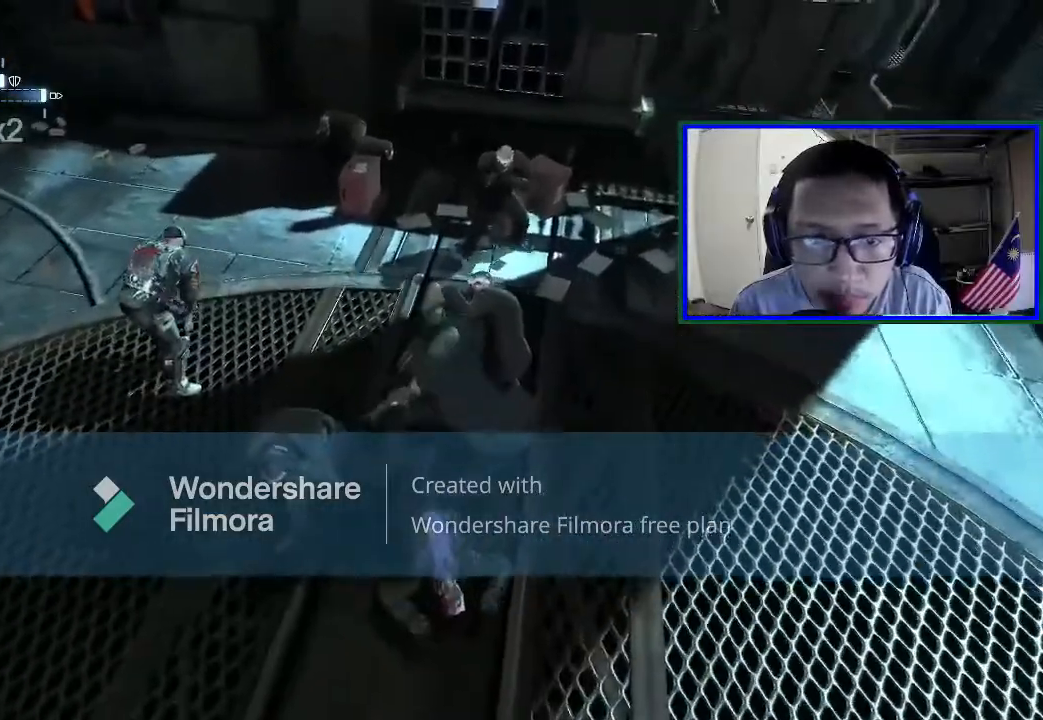
{"buttons": [], "left_stick": "up-right", "right_stick": "center", "events": [[167, "left_stick", "up-right"], [367, "X", "down"], [500, "X", "up"]]}
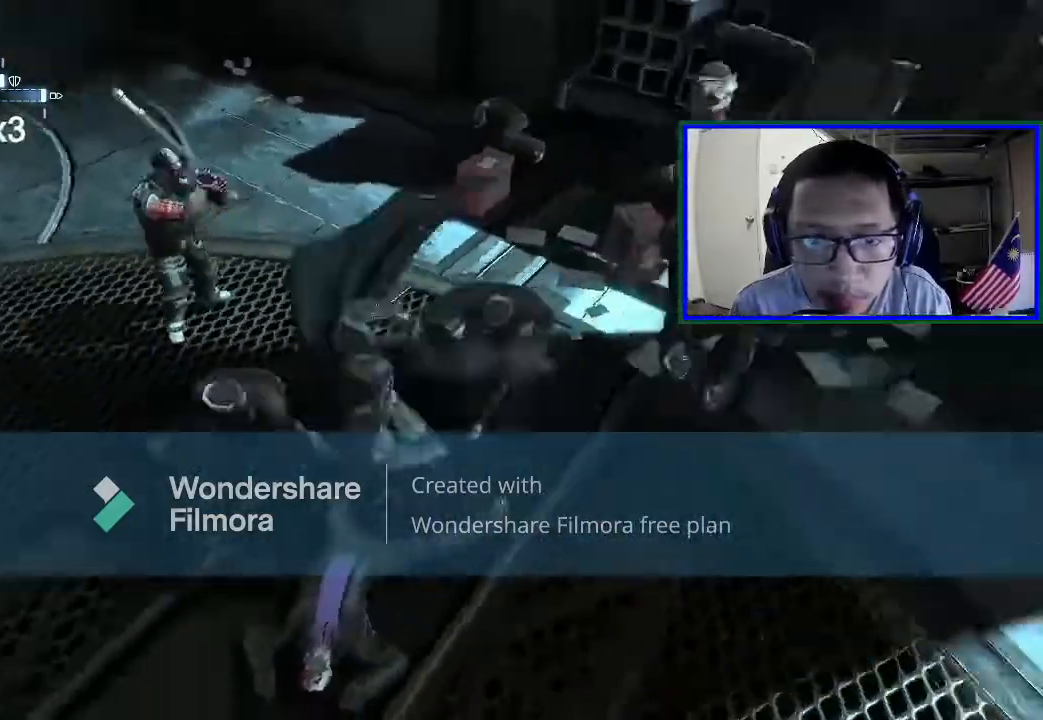
{"buttons": [], "left_stick": "right", "right_stick": "center", "events": [[100, "left_stick", "right"]]}
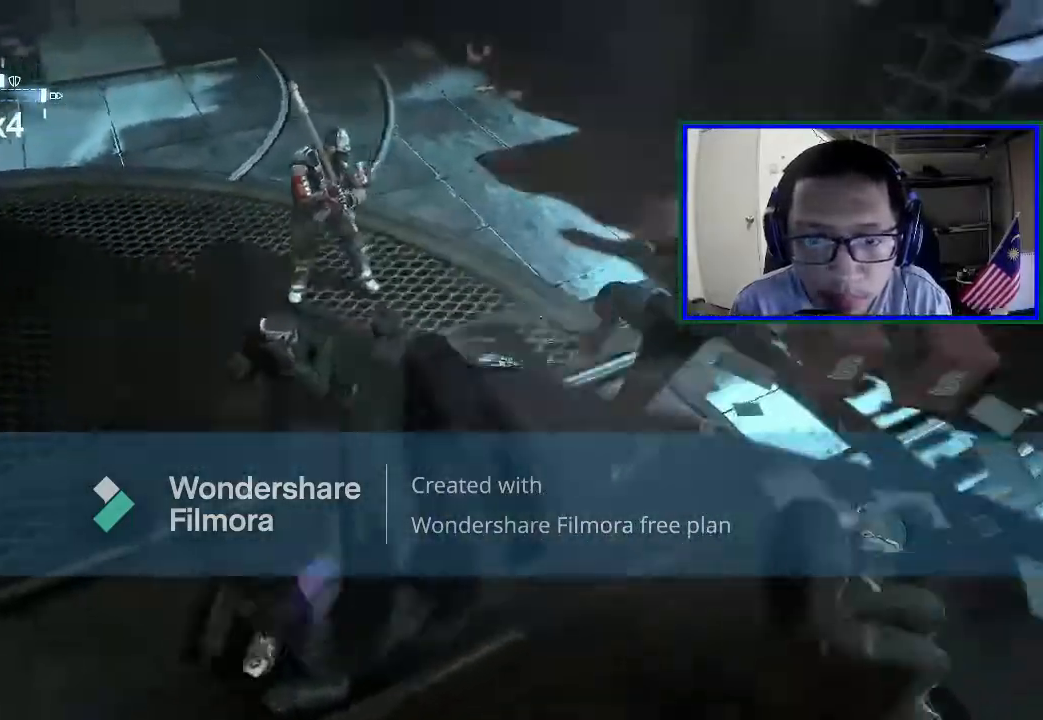
{"buttons": ["X"], "left_stick": "left", "right_stick": "center", "events": [[67, "left_stick", "down-right"], [167, "X", "down"], [233, "left_stick", "left"], [333, "X", "up"], [433, "X", "down"]]}
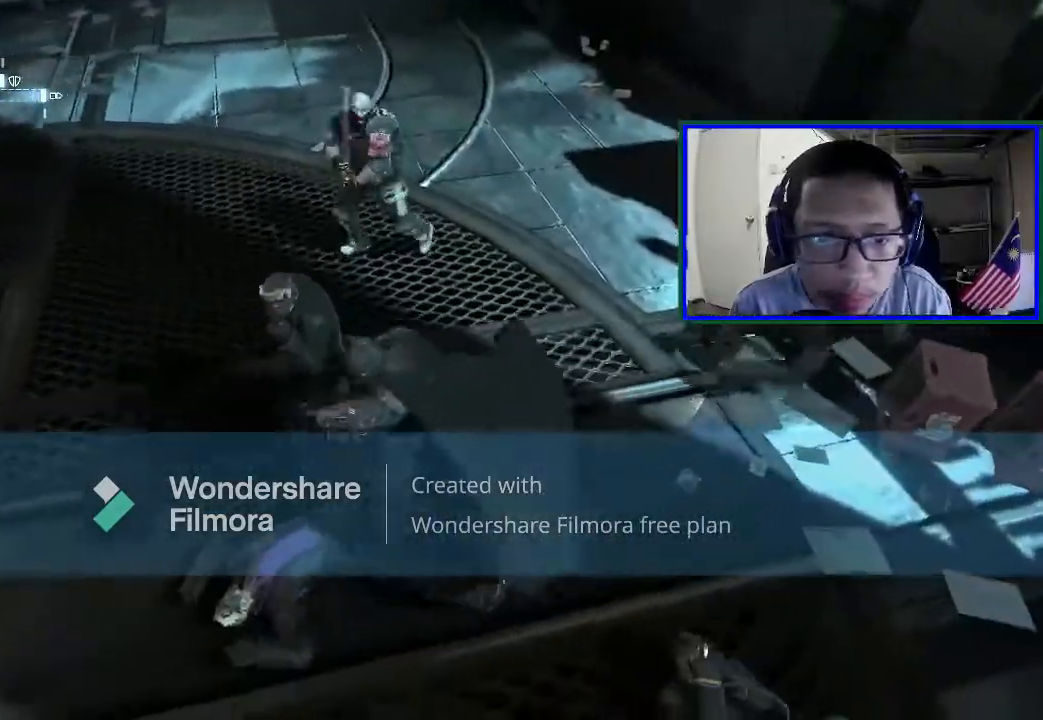
{"buttons": ["X"], "left_stick": "up", "right_stick": "center", "events": [[100, "X", "up"], [400, "X", "down"], [400, "left_stick", "up"]]}
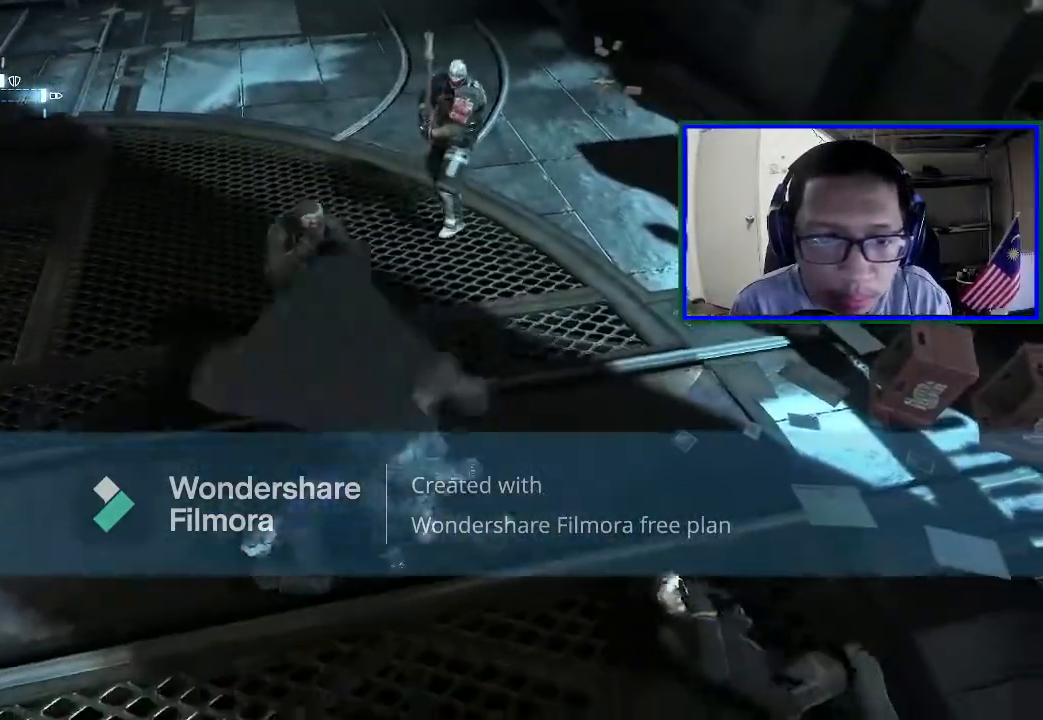
{"buttons": ["X"], "left_stick": "up-left", "right_stick": "center", "events": [[33, "X", "up"], [133, "X", "down"], [267, "X", "up"], [267, "left_stick", "up-left"], [367, "X", "down"]]}
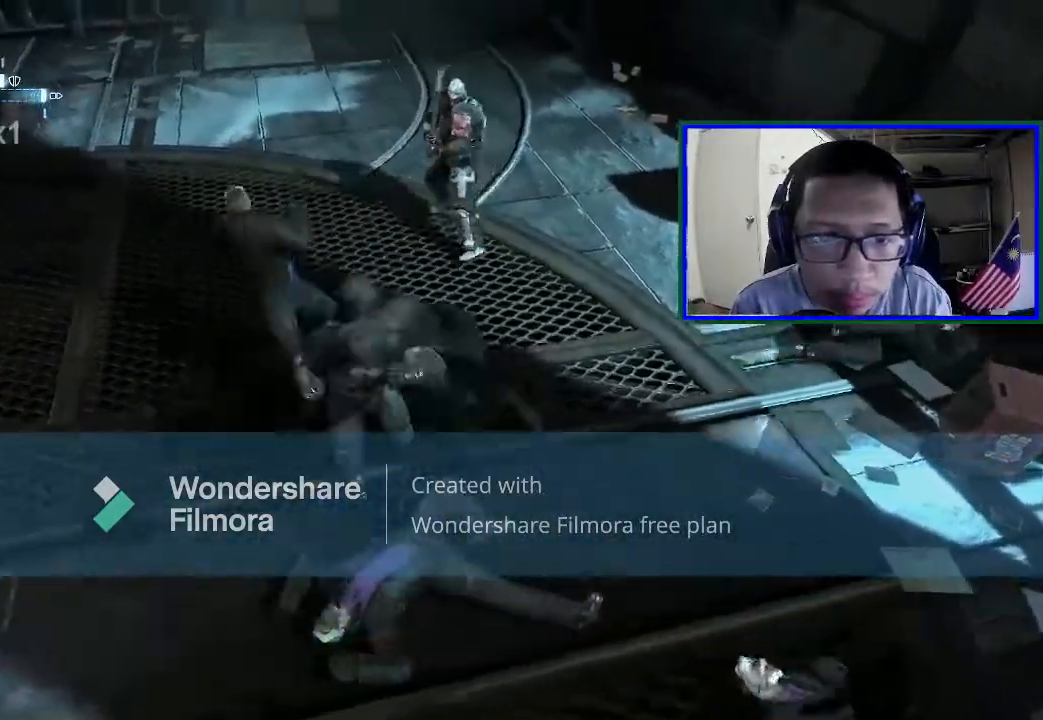
{"buttons": ["X"], "left_stick": "up", "right_stick": "center", "events": [[33, "X", "up"], [67, "left_stick", "up"], [133, "X", "down"], [333, "X", "up"], [433, "X", "down"]]}